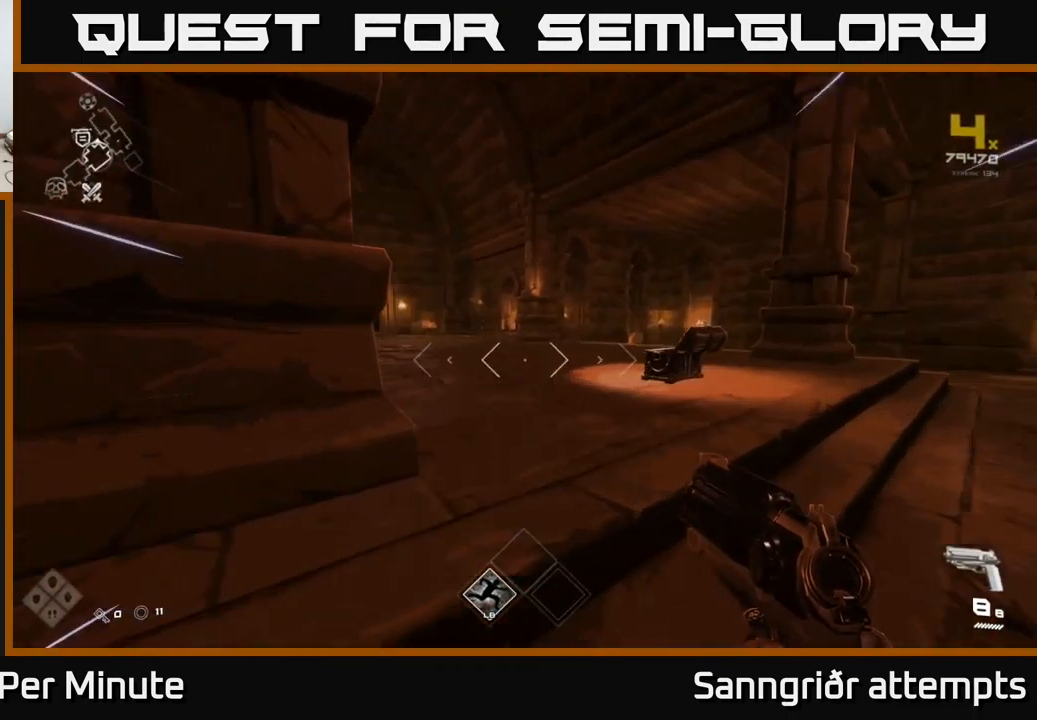
Gameplay with a controller (Xbox layout); each line is a JSON object with the inputs held at the frame after it. "events" lists button and stick changes between this image and that frame as [ms after this image, input, new state], when the widget could be followed in between.
{"buttons": ["L1"], "left_stick": "up", "right_stick": "center", "events": [[33, "left_stick", "up"], [183, "right_stick", "center"]]}
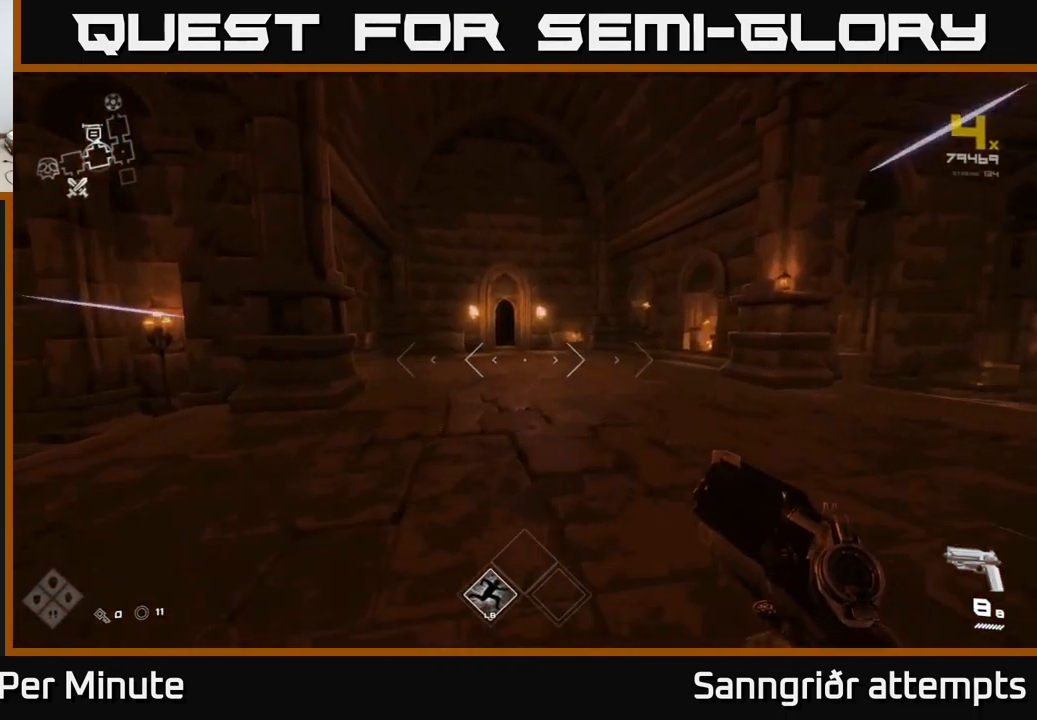
{"buttons": ["L1"], "left_stick": "up", "right_stick": "center", "events": []}
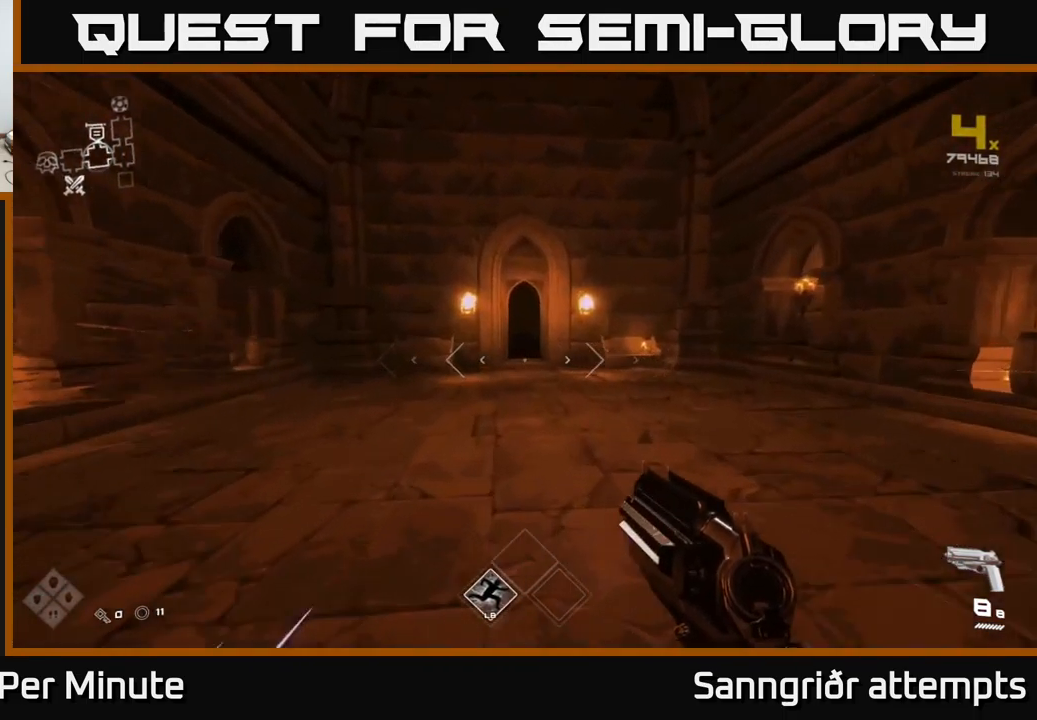
{"buttons": ["L1"], "left_stick": "up", "right_stick": "center", "events": []}
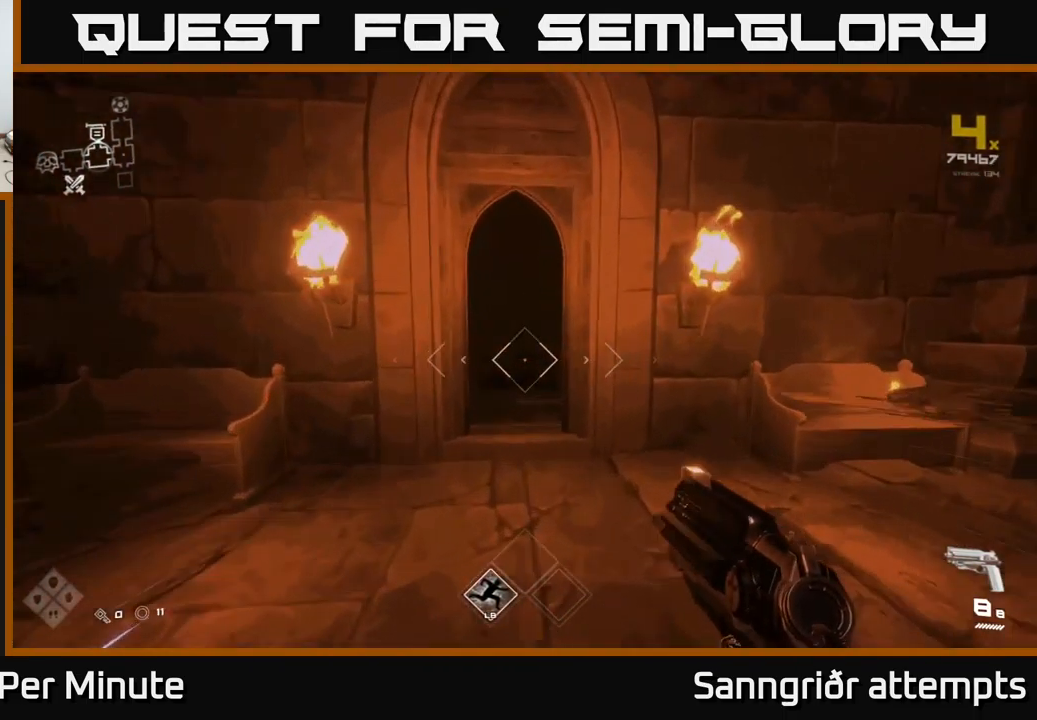
{"buttons": ["L1"], "left_stick": "up", "right_stick": "center", "events": []}
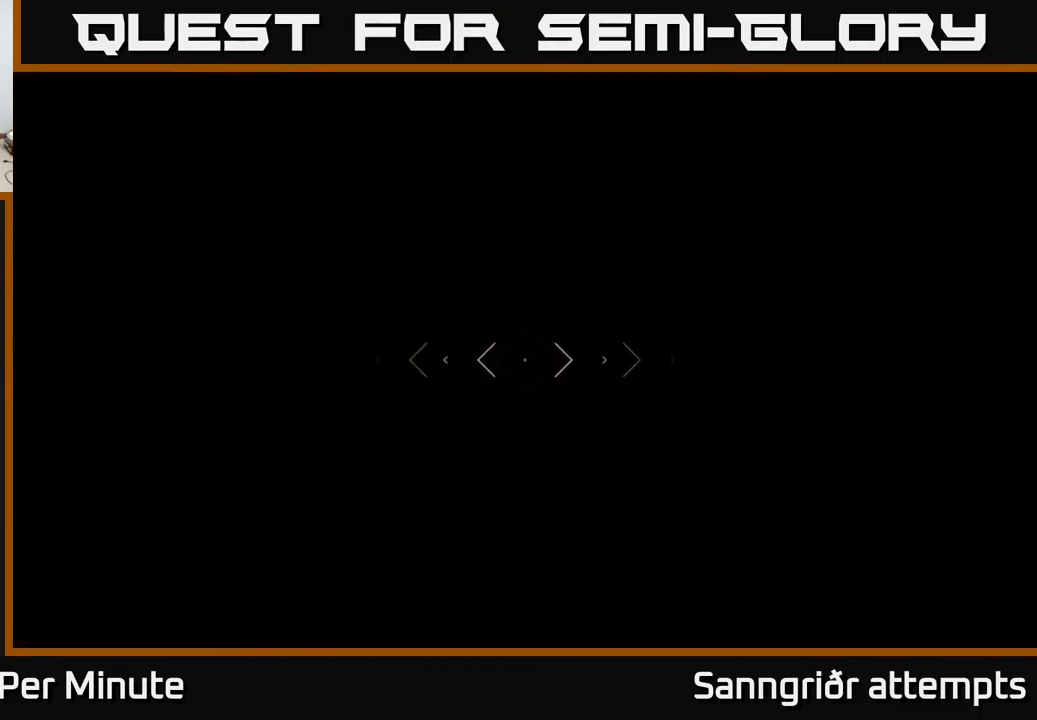
{"buttons": ["L1"], "left_stick": "up", "right_stick": "center", "events": []}
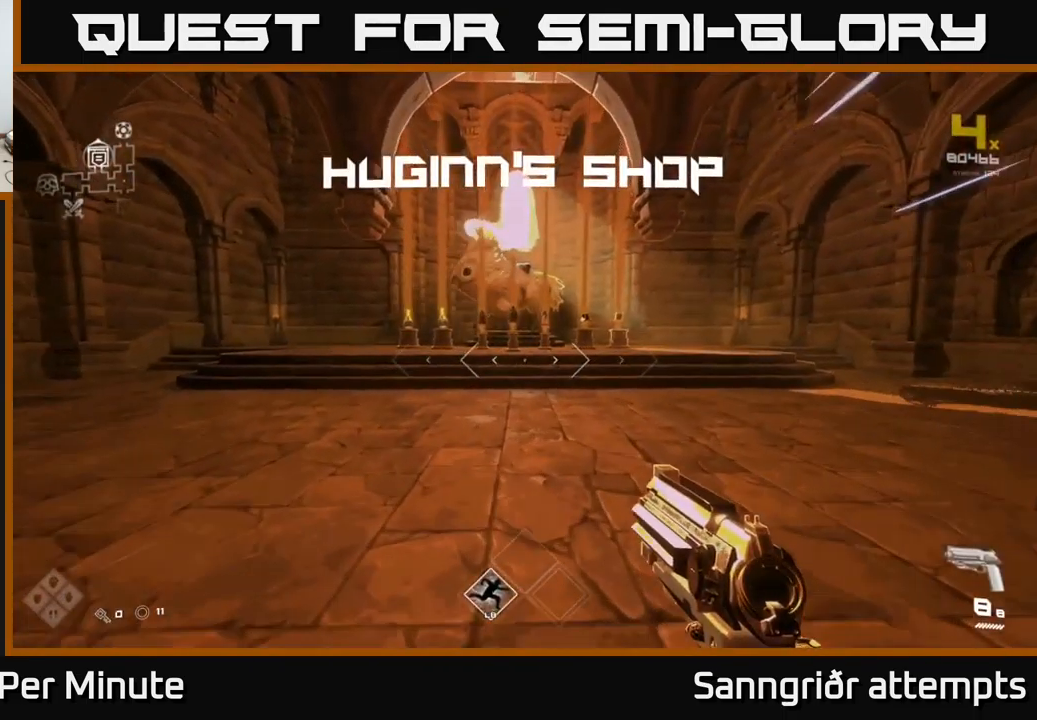
{"buttons": ["L1"], "left_stick": "up-right", "right_stick": "center", "events": [[283, "left_stick", "up-right"]]}
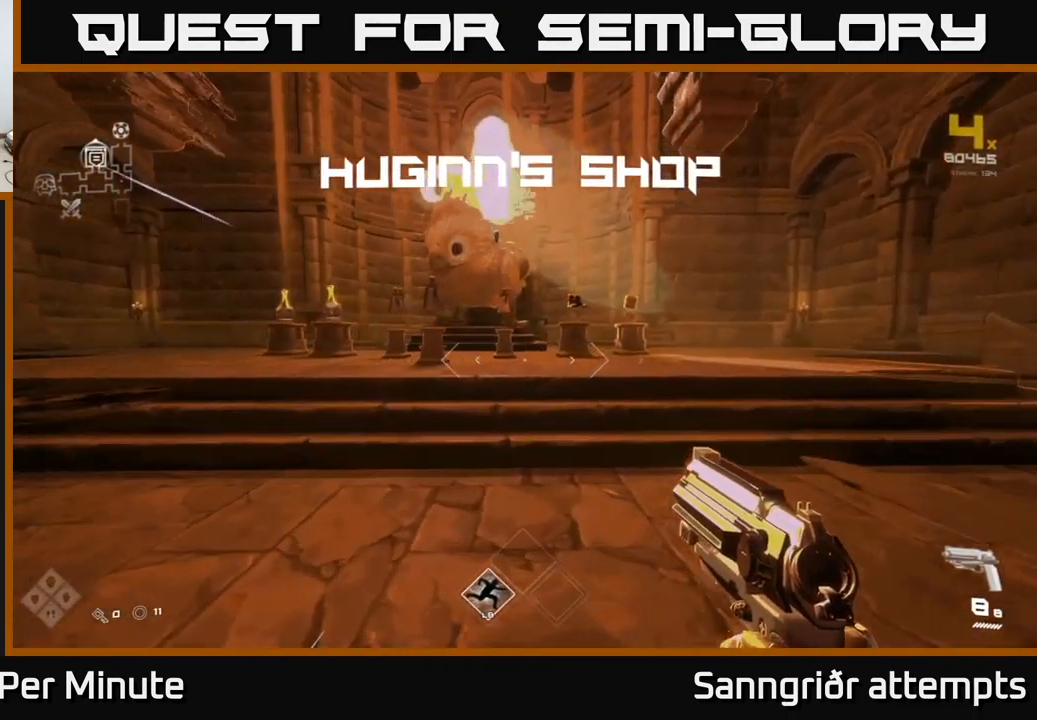
{"buttons": ["L1"], "left_stick": "up", "right_stick": "center", "events": [[200, "left_stick", "up"]]}
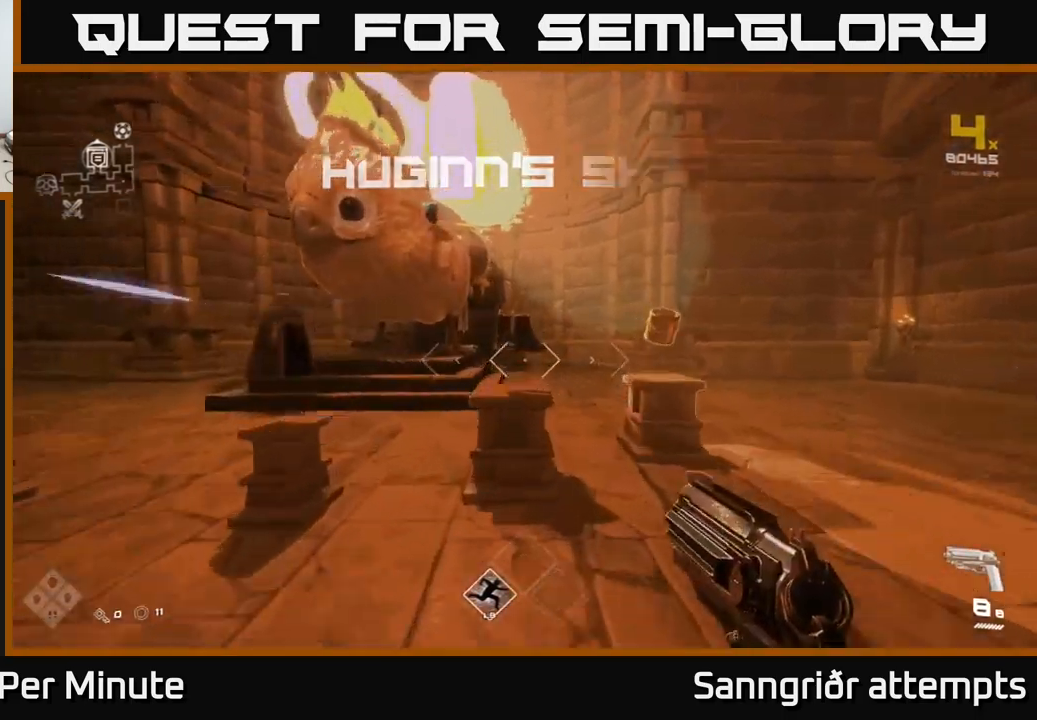
{"buttons": [], "left_stick": "right", "right_stick": "center", "events": [[117, "right_stick", "down"], [134, "L1", "up"], [134, "left_stick", "center"], [200, "right_stick", "center"], [367, "left_stick", "right"]]}
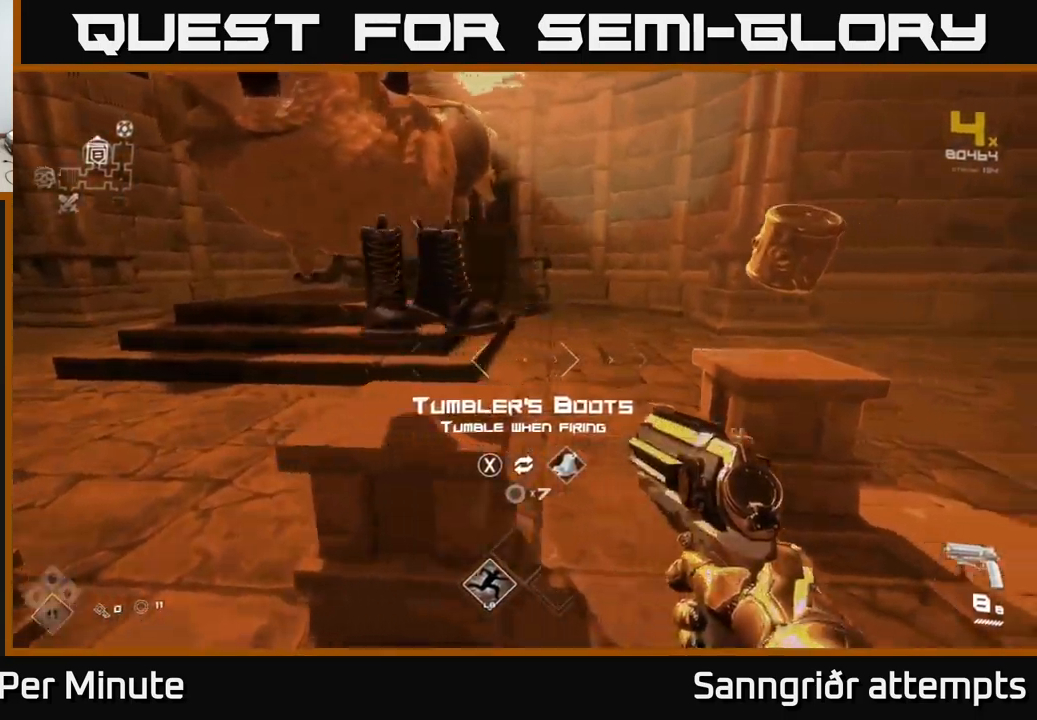
{"buttons": [], "left_stick": "center", "right_stick": "center", "events": [[134, "left_stick", "up"], [200, "left_stick", "center"]]}
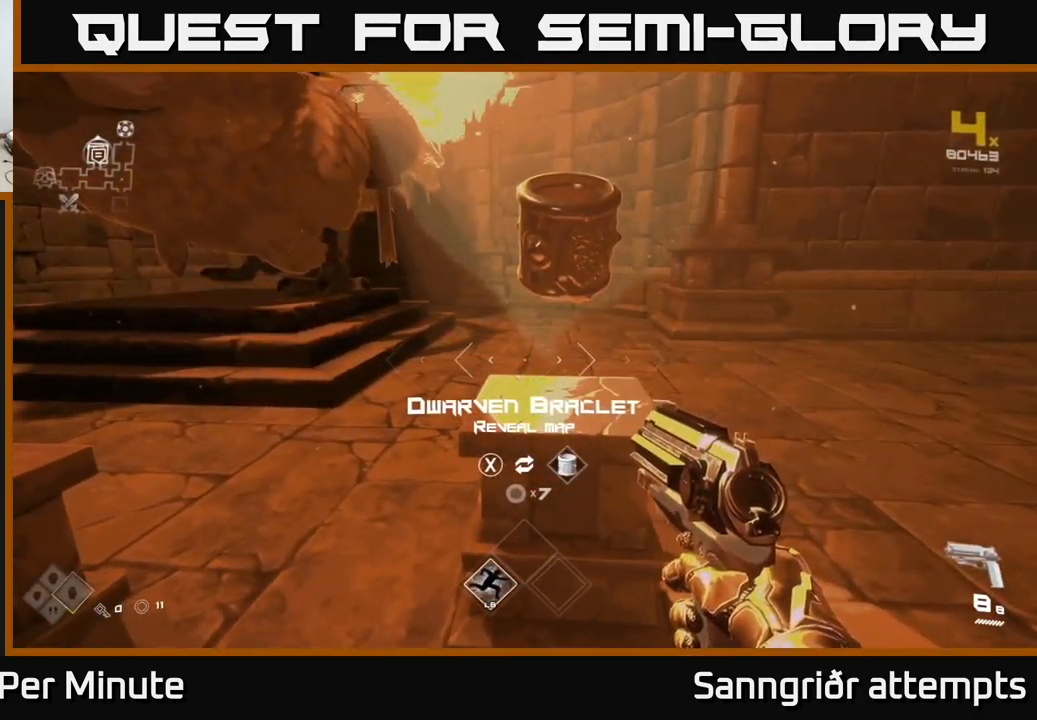
{"buttons": [], "left_stick": "right", "right_stick": "center", "events": [[100, "left_stick", "left"], [334, "left_stick", "center"], [434, "left_stick", "right"]]}
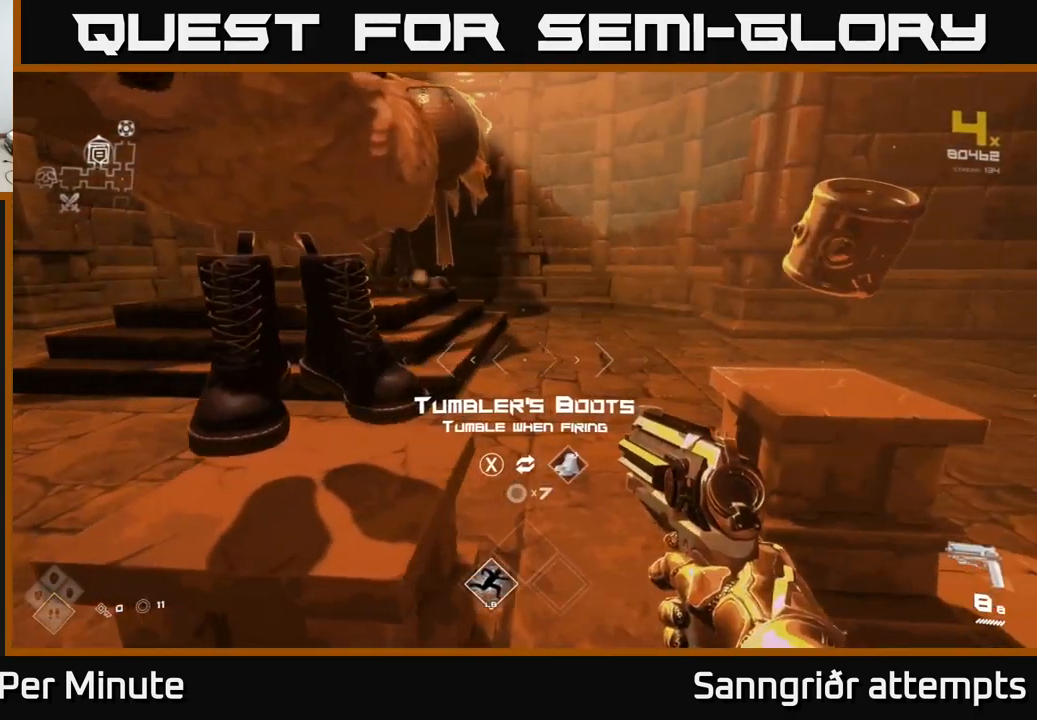
{"buttons": [], "left_stick": "left", "right_stick": "left", "events": [[150, "right_stick", "left"], [217, "left_stick", "down-left"], [417, "left_stick", "left"]]}
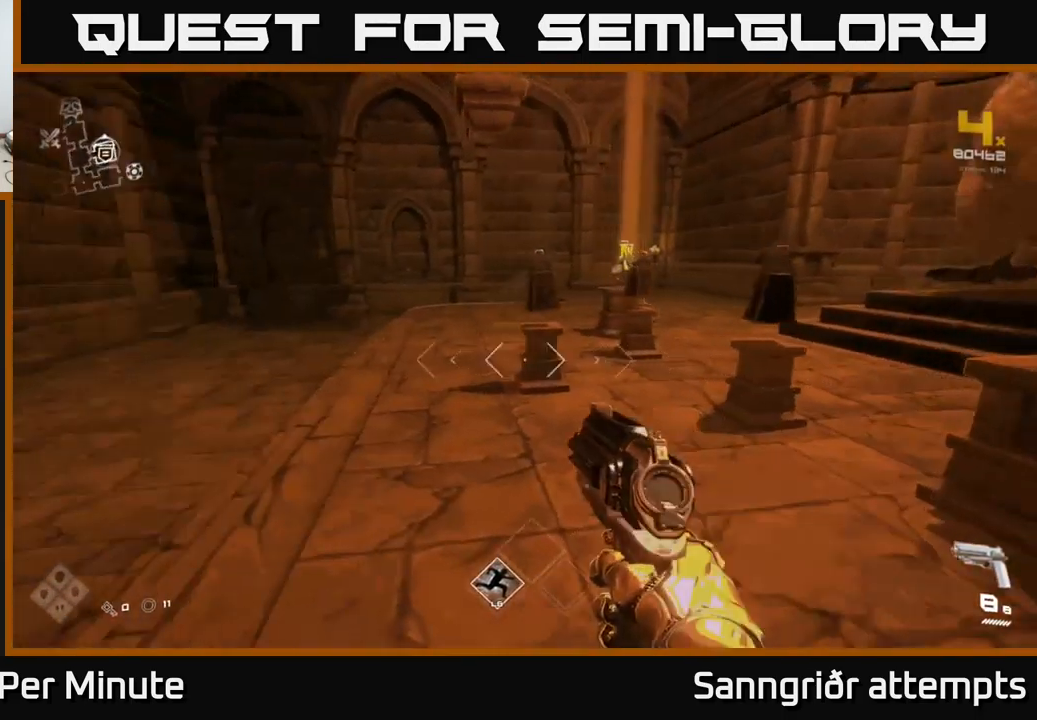
{"buttons": ["L1"], "left_stick": "up", "right_stick": "center", "events": [[34, "left_stick", "up-left"], [267, "left_stick", "up"], [350, "L1", "down"], [367, "right_stick", "center"]]}
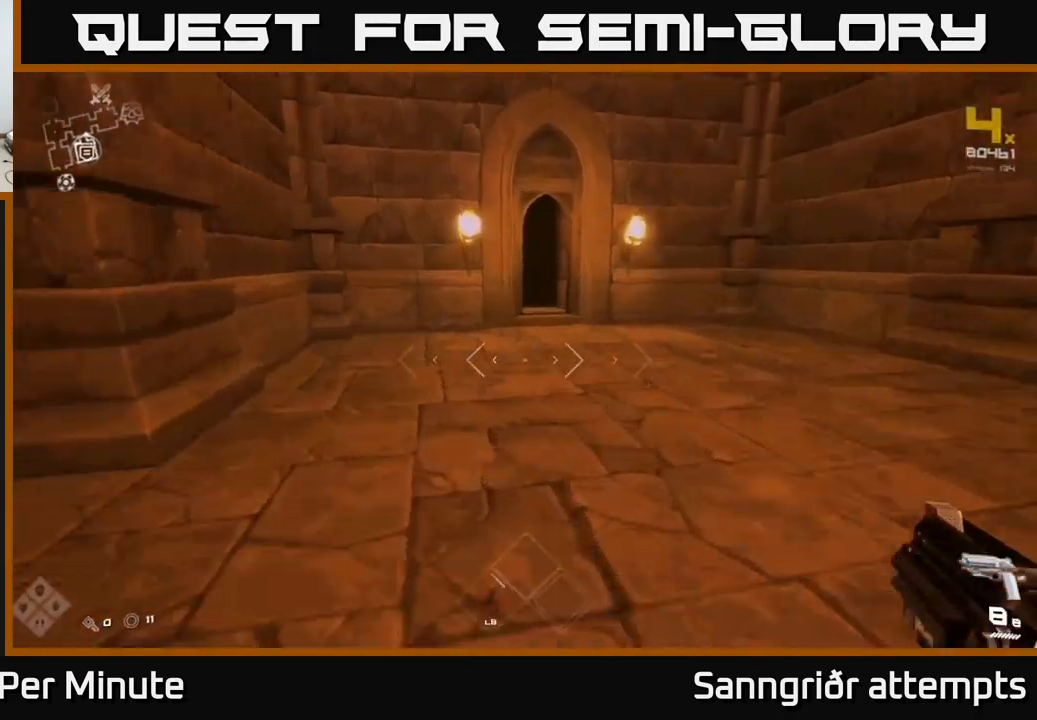
{"buttons": ["L1"], "left_stick": "up", "right_stick": "center", "events": []}
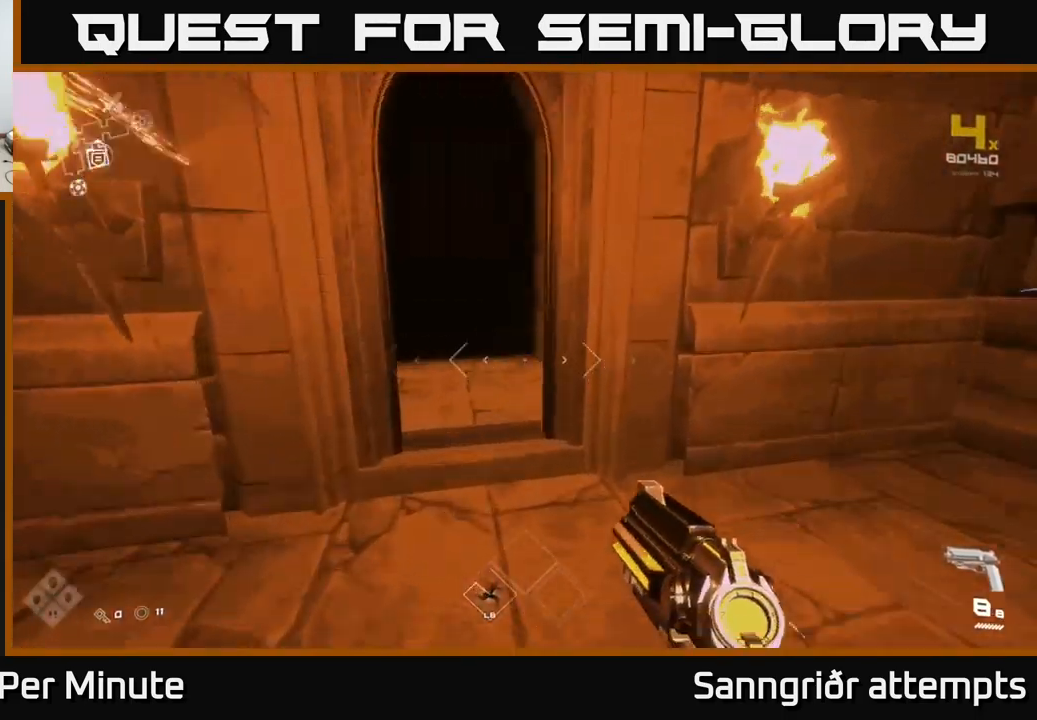
{"buttons": ["L1"], "left_stick": "up", "right_stick": "center", "events": []}
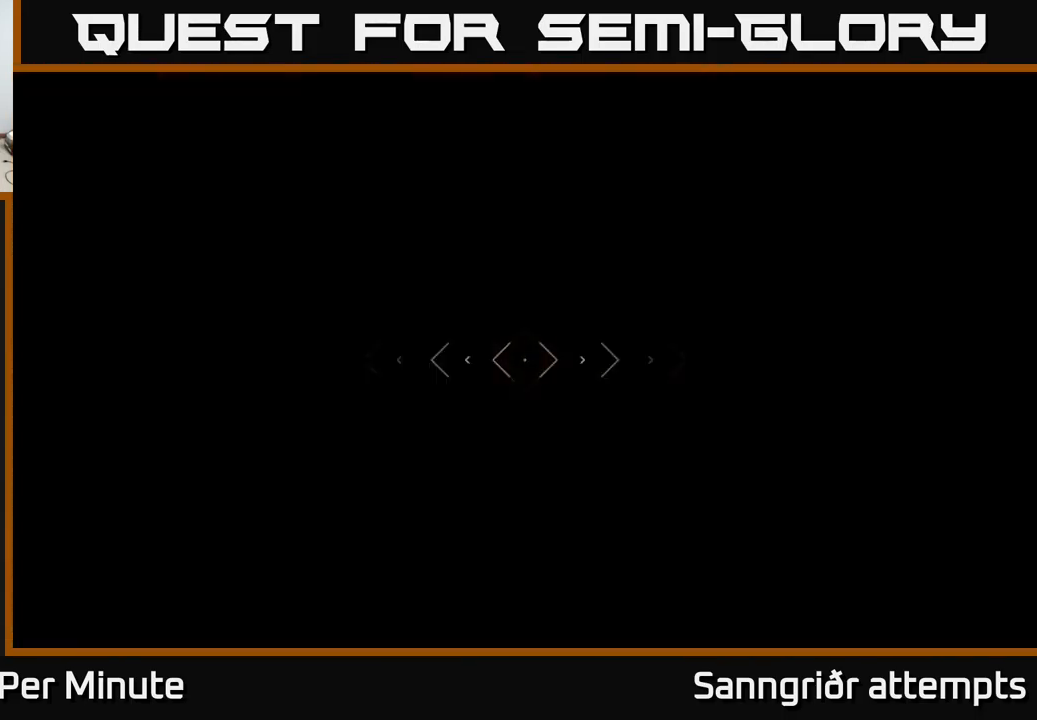
{"buttons": ["L1"], "left_stick": "up", "right_stick": "left", "events": [[367, "right_stick", "left"]]}
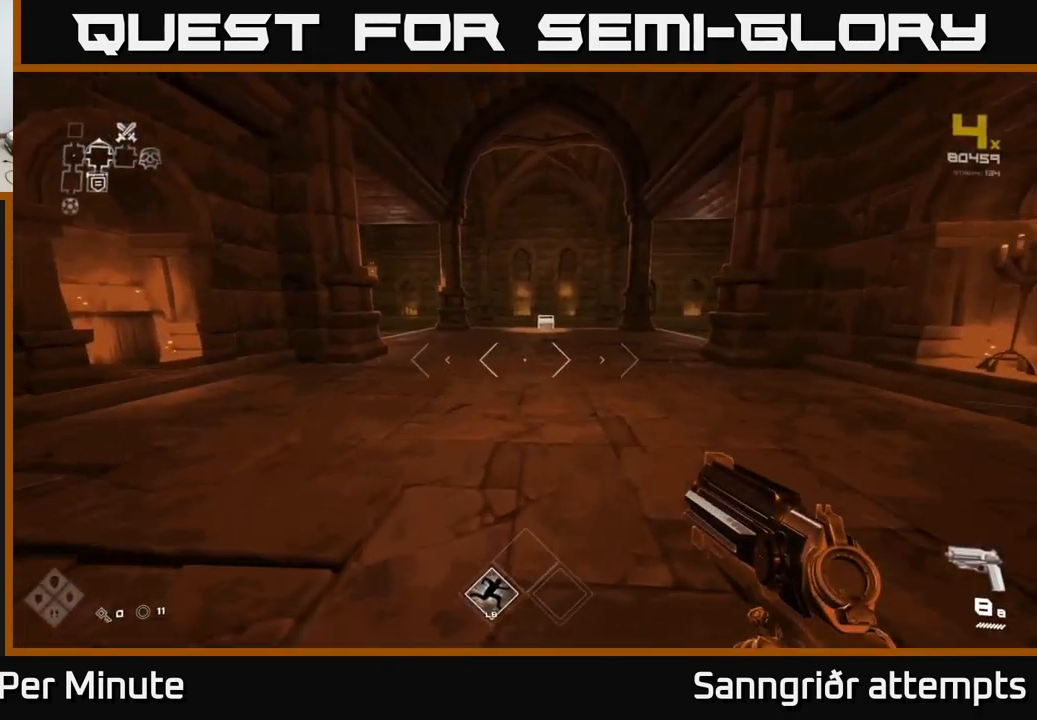
{"buttons": ["L1"], "left_stick": "up", "right_stick": "left", "events": [[17, "right_stick", "center"], [500, "right_stick", "left"]]}
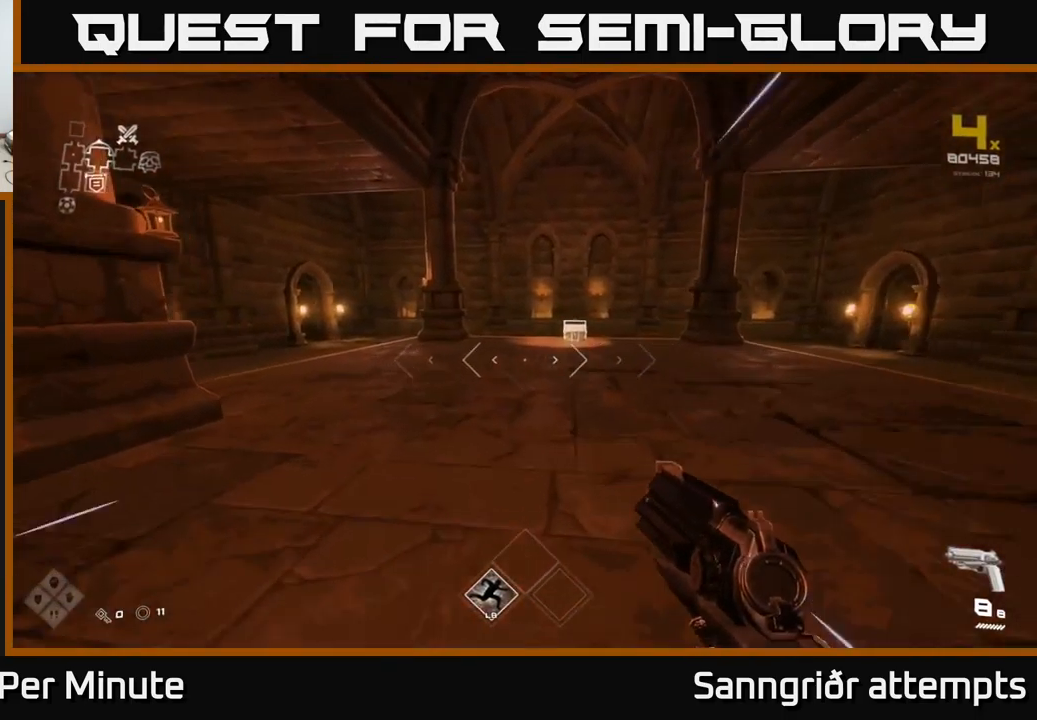
{"buttons": ["L1"], "left_stick": "up", "right_stick": "center", "events": [[183, "right_stick", "center"]]}
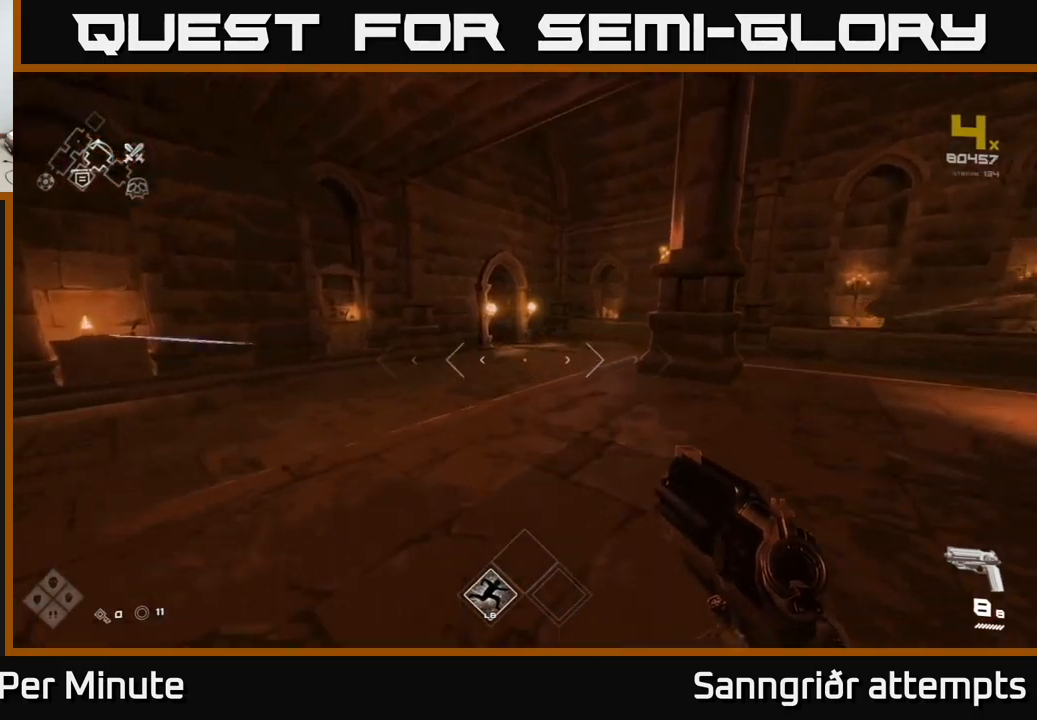
{"buttons": ["L1"], "left_stick": "up", "right_stick": "center", "events": []}
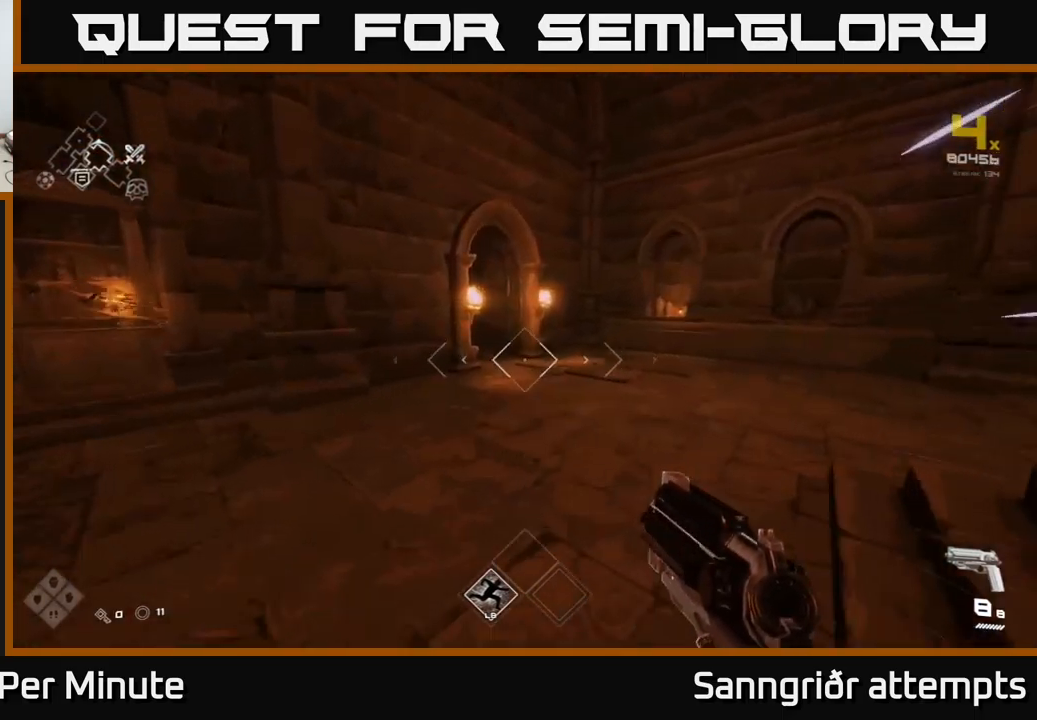
{"buttons": ["L1"], "left_stick": "up", "right_stick": "center", "events": []}
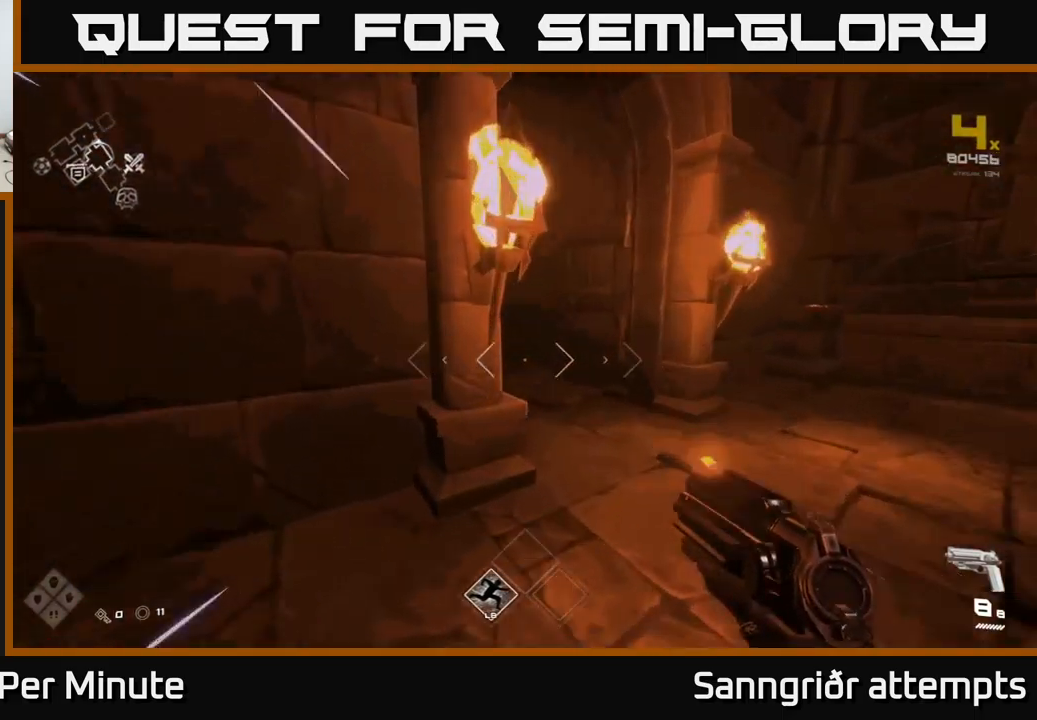
{"buttons": ["L1"], "left_stick": "up", "right_stick": "center", "events": [[133, "left_stick", "up-right"], [200, "right_stick", "left"], [283, "left_stick", "up"], [366, "right_stick", "center"]]}
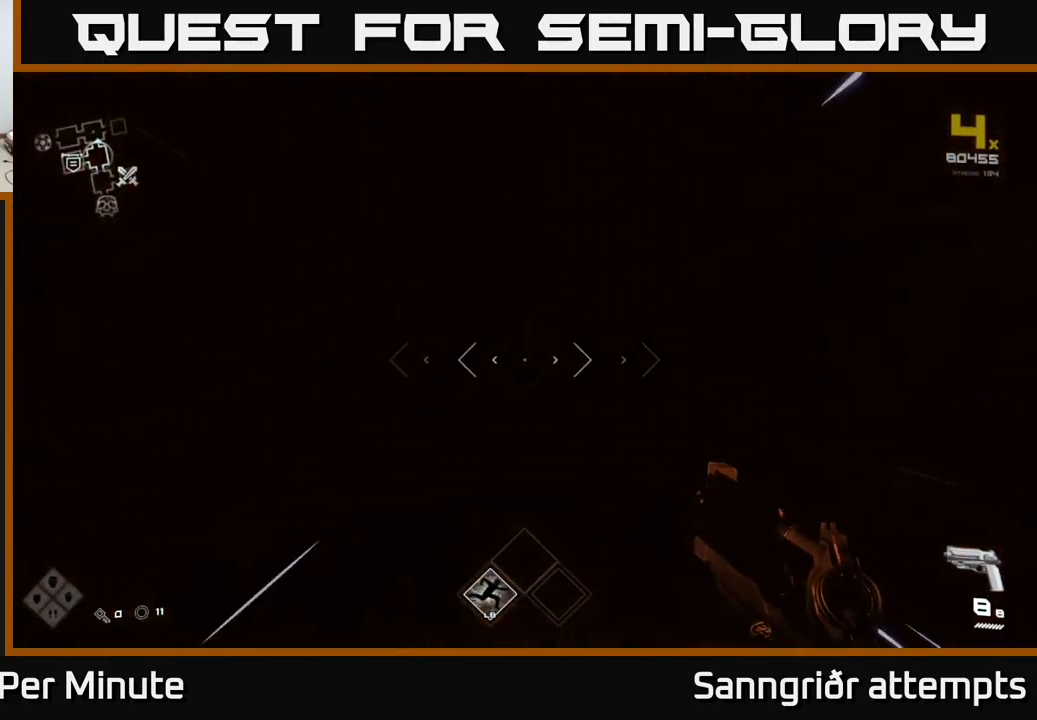
{"buttons": ["L1"], "left_stick": "up", "right_stick": "center", "events": []}
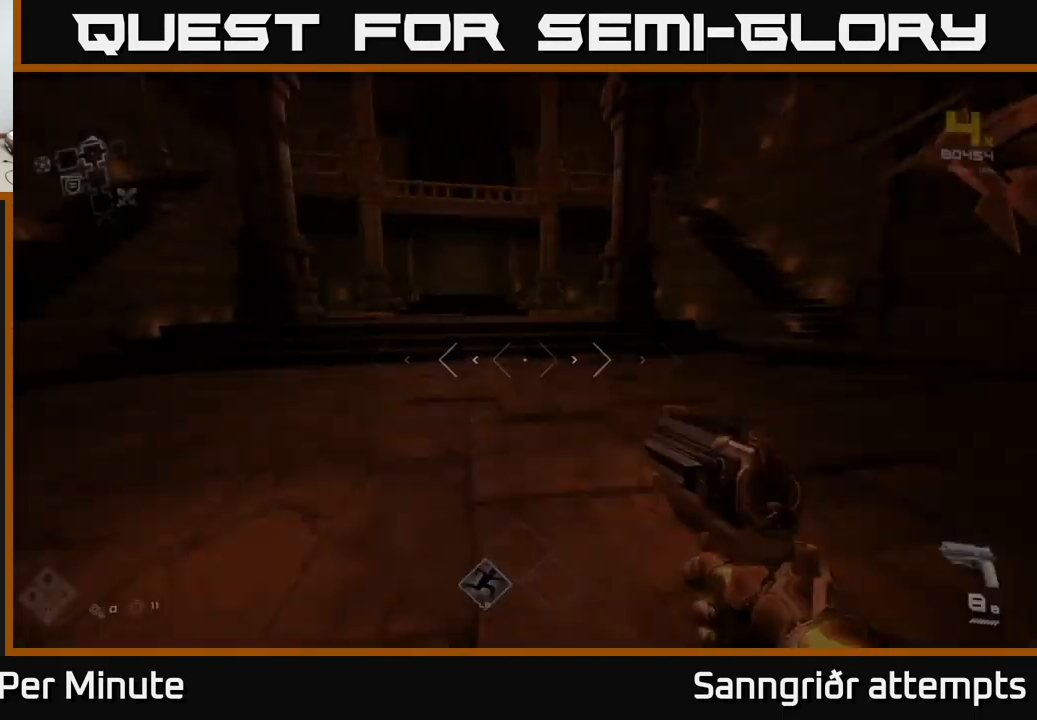
{"buttons": ["L1"], "left_stick": "up-right", "right_stick": "right", "events": [[366, "right_stick", "right"], [450, "left_stick", "up-right"]]}
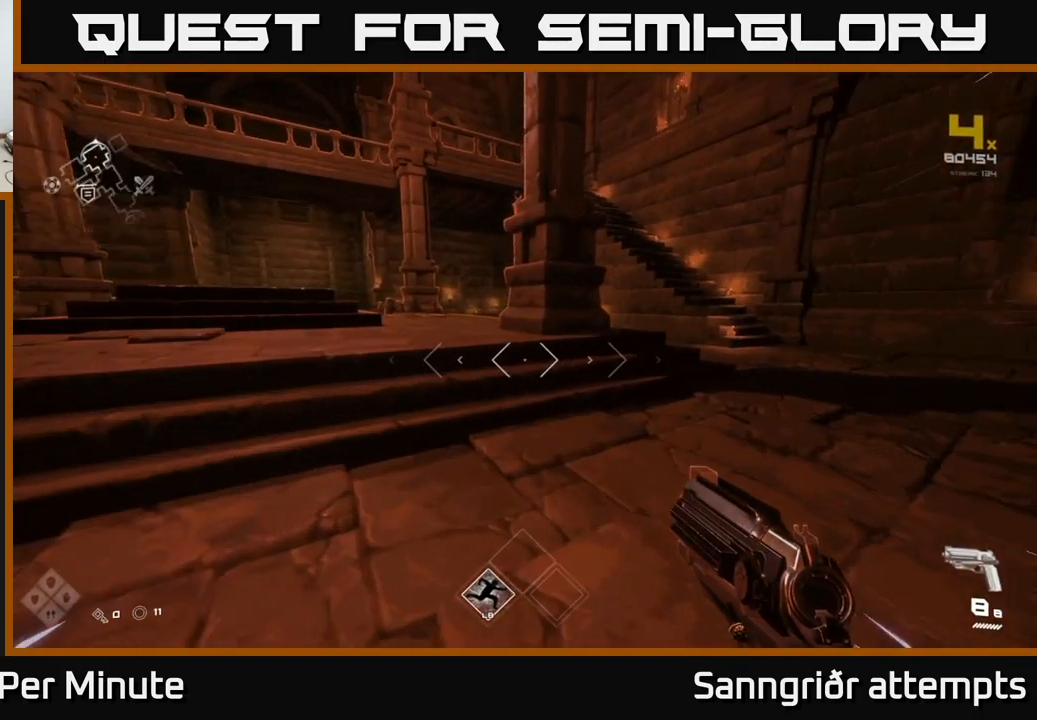
{"buttons": ["L1"], "left_stick": "up", "right_stick": "center", "events": [[166, "right_stick", "center"], [266, "left_stick", "up"]]}
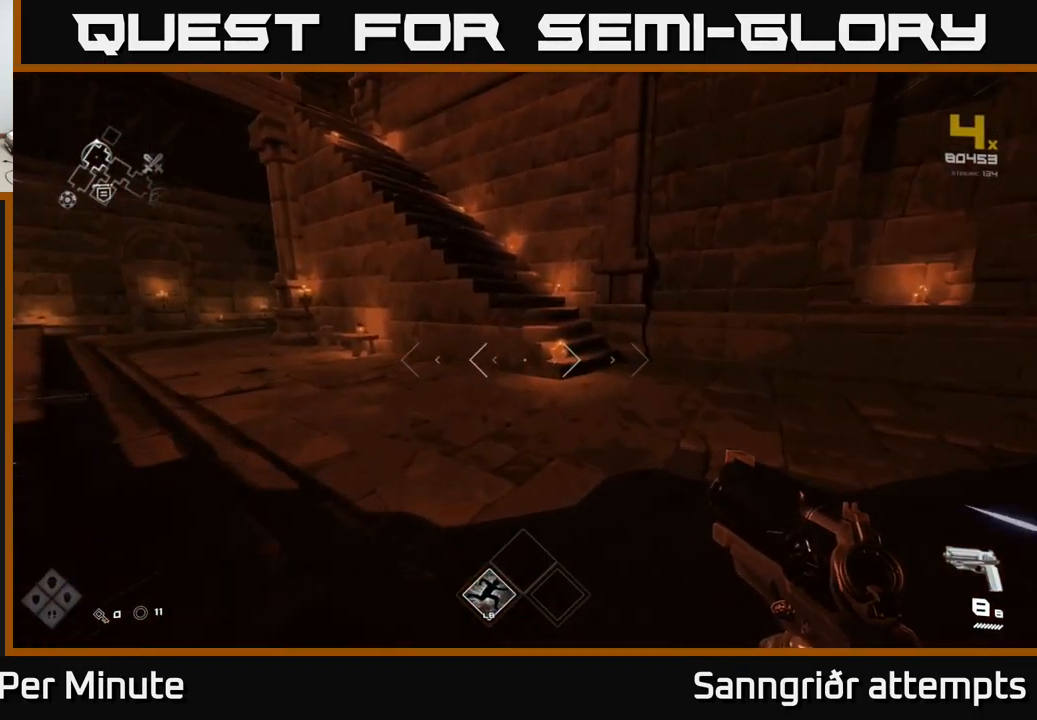
{"buttons": [], "left_stick": "up", "right_stick": "left", "events": [[133, "A", "down"], [150, "L1", "up"], [216, "A", "up"], [300, "A", "down"], [400, "A", "up"], [500, "right_stick", "left"]]}
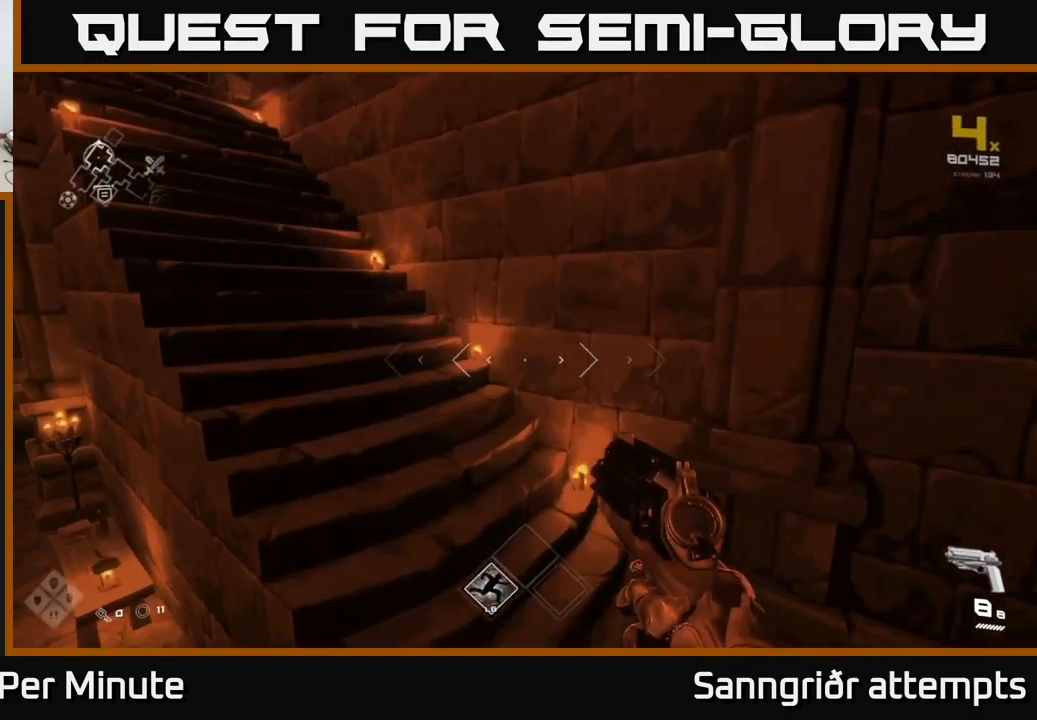
{"buttons": ["L1"], "left_stick": "up-left", "right_stick": "center", "events": [[66, "L1", "down"], [233, "right_stick", "center"], [500, "left_stick", "up-left"]]}
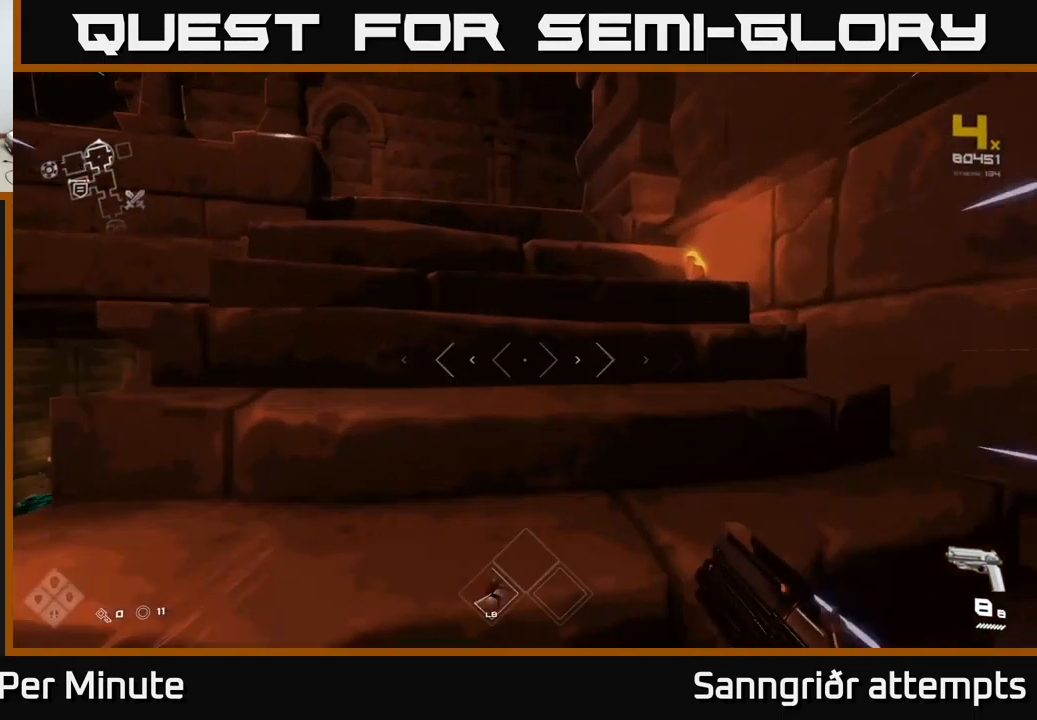
{"buttons": ["L1"], "left_stick": "up-left", "right_stick": "right", "events": [[200, "right_stick", "right"]]}
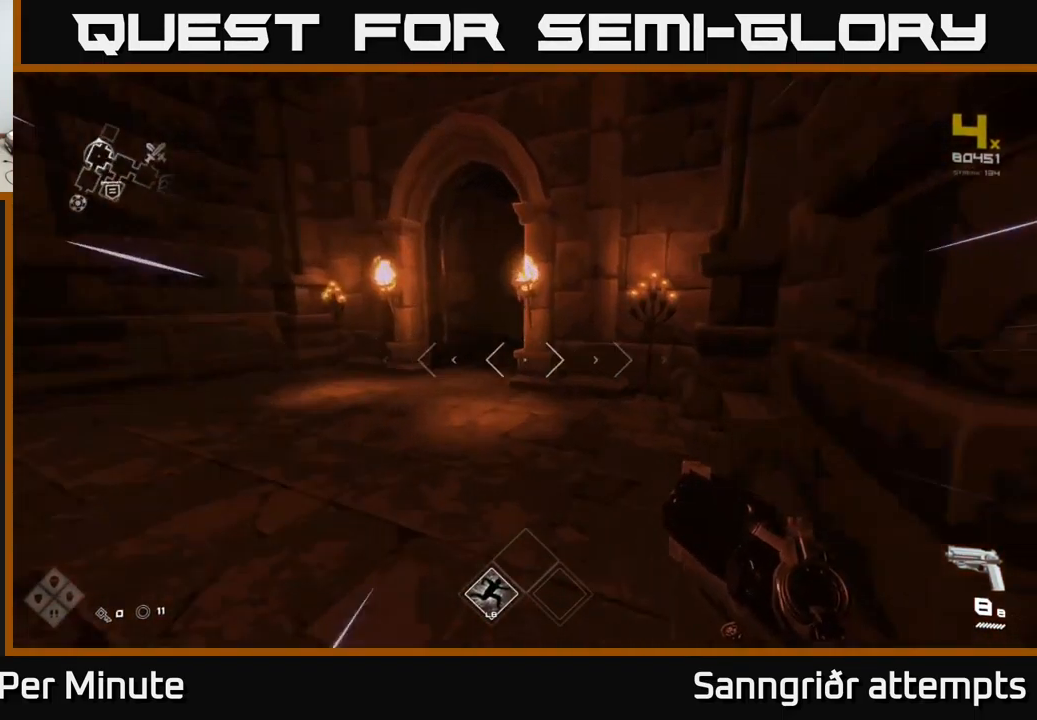
{"buttons": ["L1"], "left_stick": "up-left", "right_stick": "center", "events": [[150, "right_stick", "center"]]}
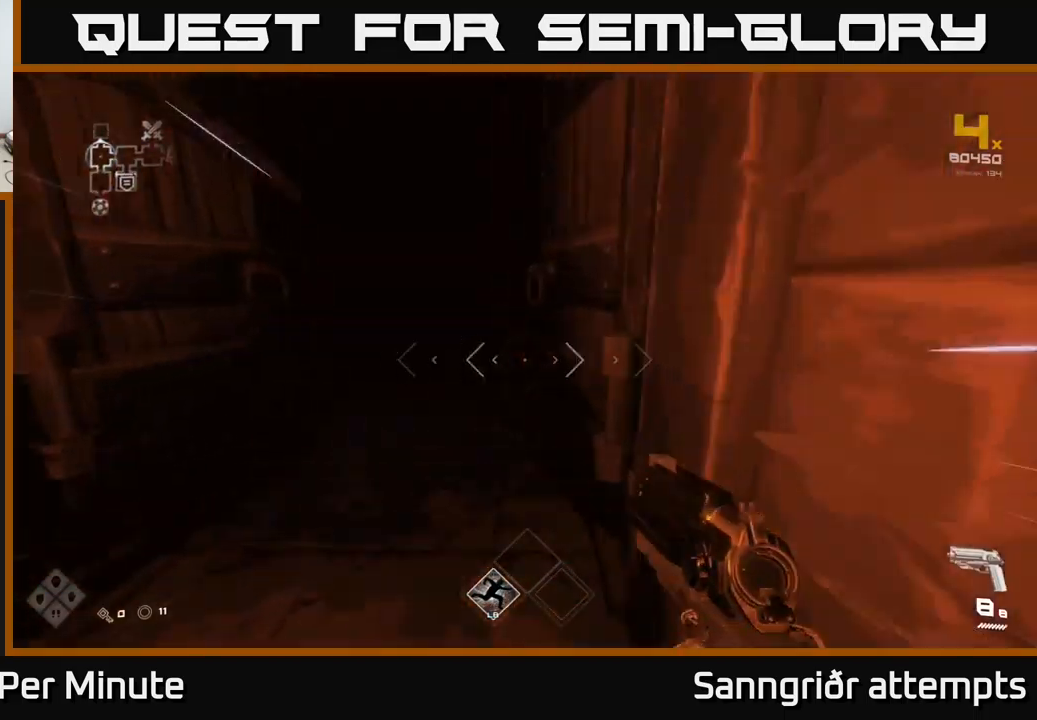
{"buttons": [], "left_stick": "up", "right_stick": "center", "events": [[150, "right_stick", "up-right"], [233, "left_stick", "up"], [233, "right_stick", "center"], [433, "L1", "up"]]}
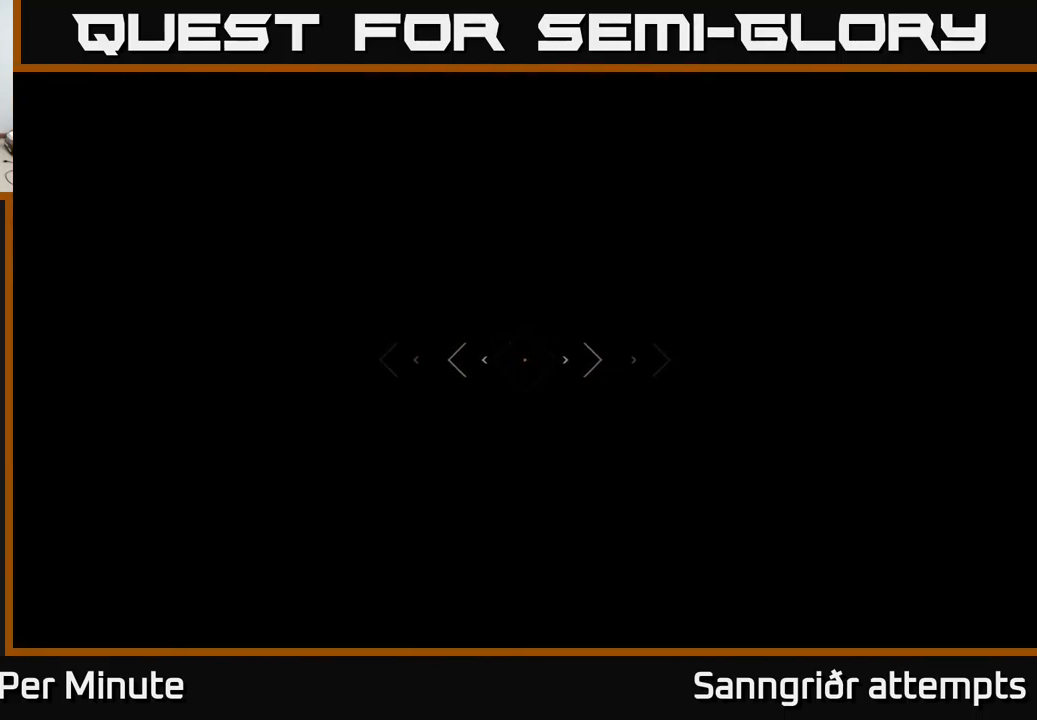
{"buttons": ["R2"], "left_stick": "up", "right_stick": "center", "events": [[433, "right_stick", "up-left"], [467, "R2", "down"], [500, "right_stick", "center"]]}
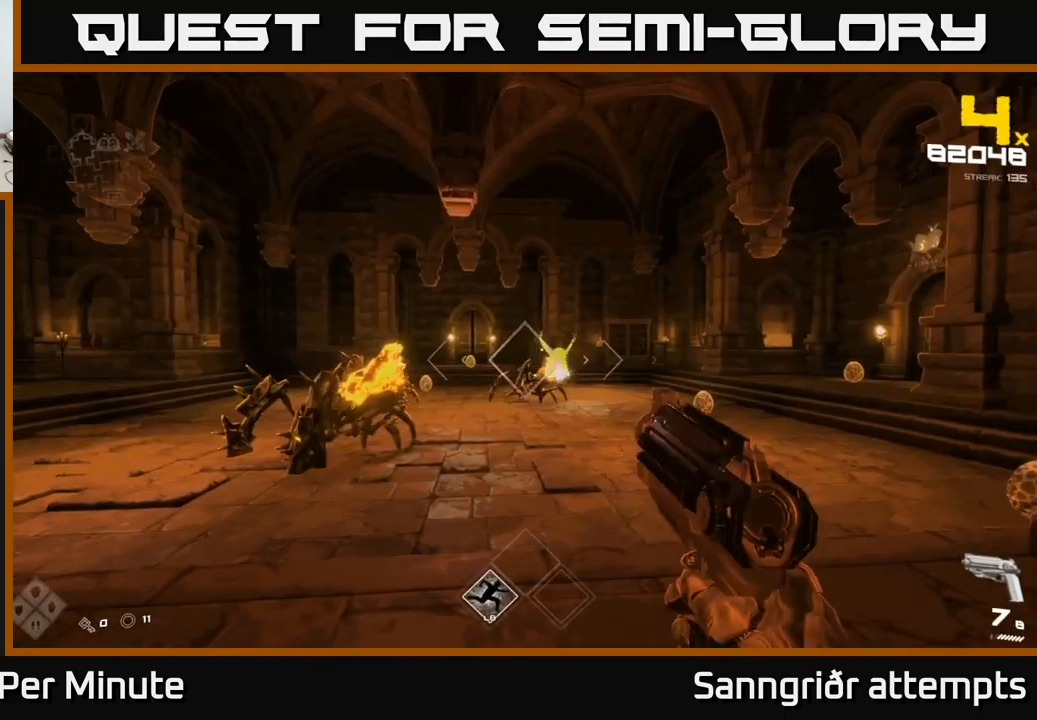
{"buttons": [], "left_stick": "center", "right_stick": "center", "events": [[17, "left_stick", "center"], [100, "R2", "up"], [400, "R2", "down"], [433, "R2", "up"]]}